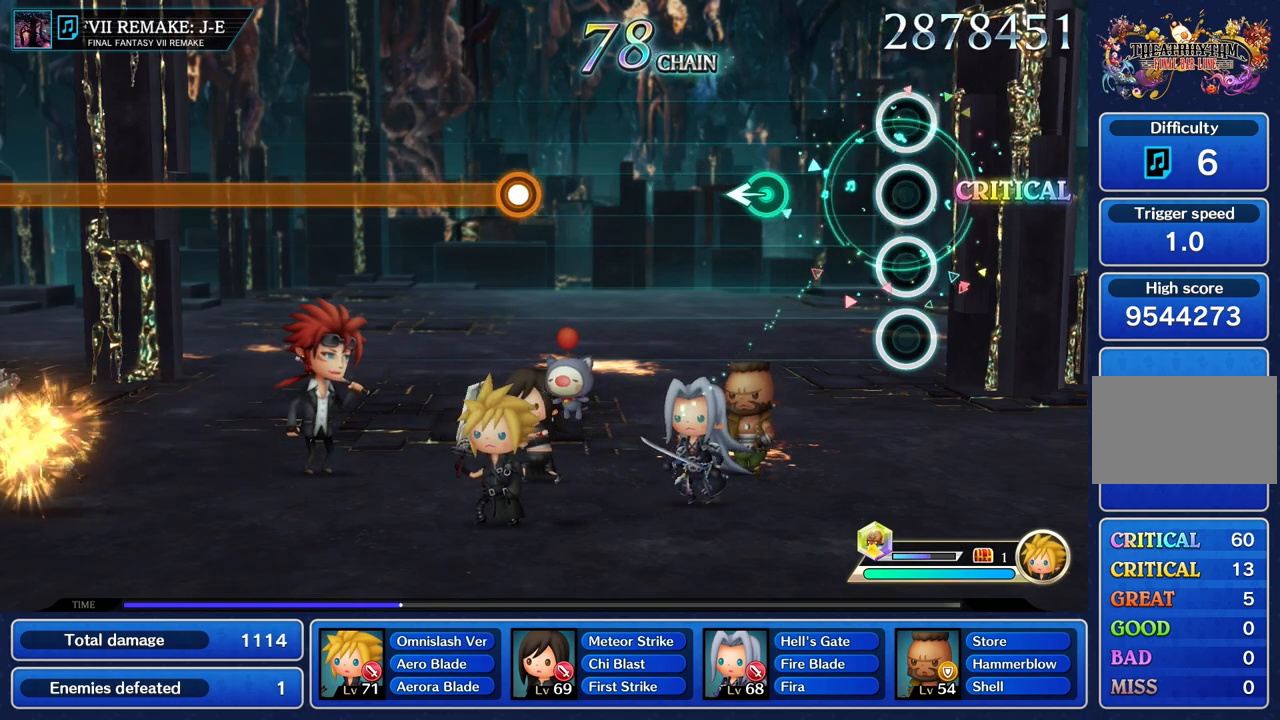
Gameplay with a controller (PlayStation layout); each line is a JSON object with the inputs held at the frame after it. "events" lists button and stick changes between this image and that frame as [ms after this image, input, new state], when the widget could be followed in between. Not read: L3 R1 R3.
{"buttons": [], "left_stick": "left", "right_stick": "center", "events": [[383, "left_stick", "left"]]}
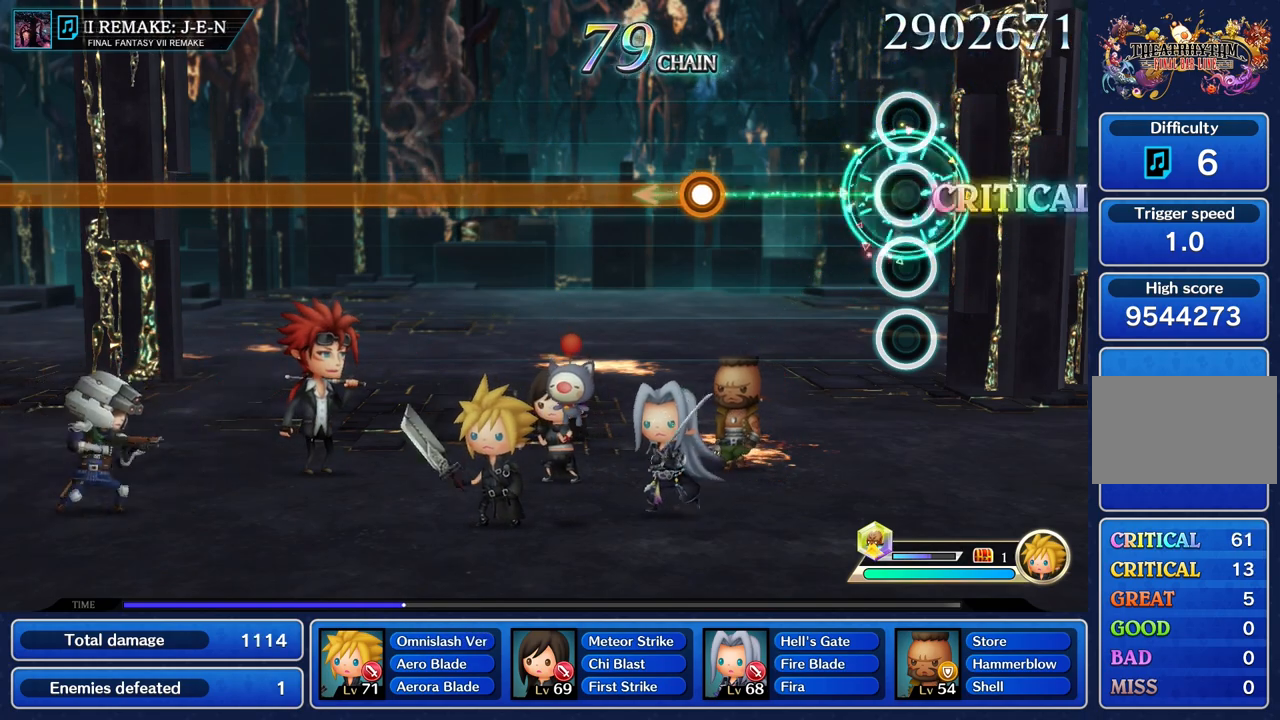
{"buttons": [], "left_stick": "center", "right_stick": "center", "events": [[17, "left_stick", "center"]]}
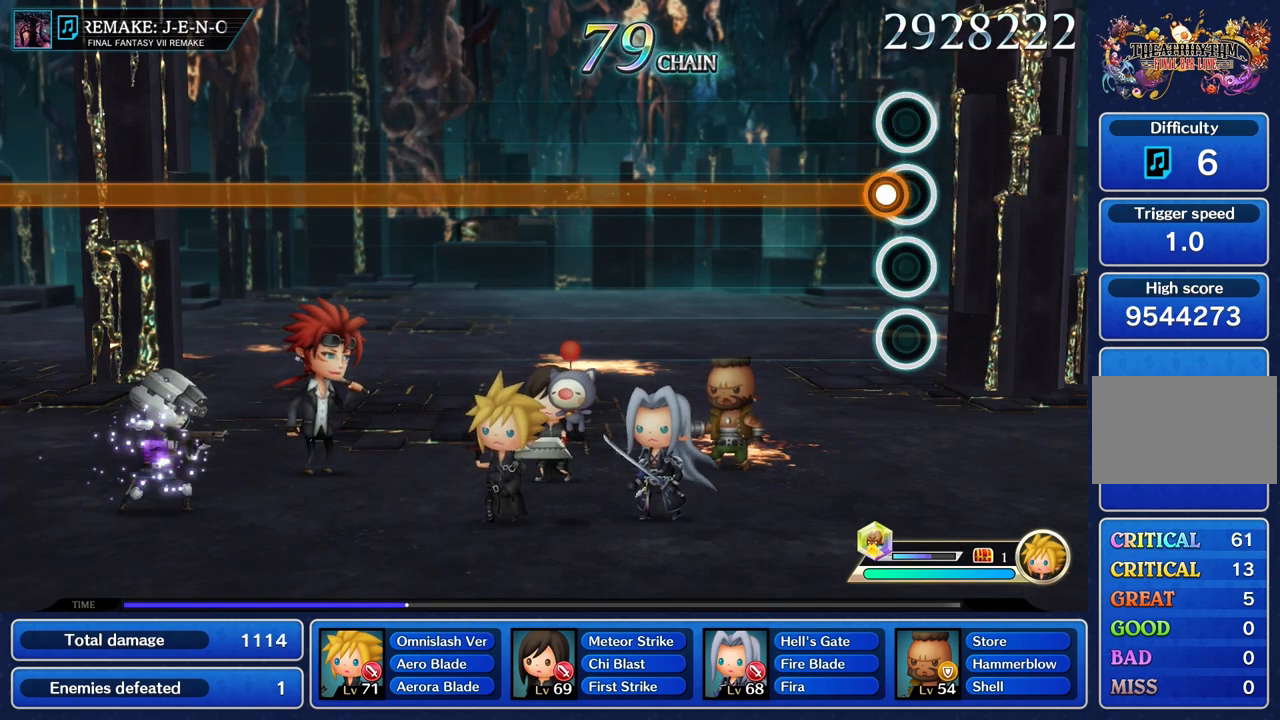
{"buttons": ["R2"], "left_stick": "center", "right_stick": "center", "events": [[66, "R2", "down"]]}
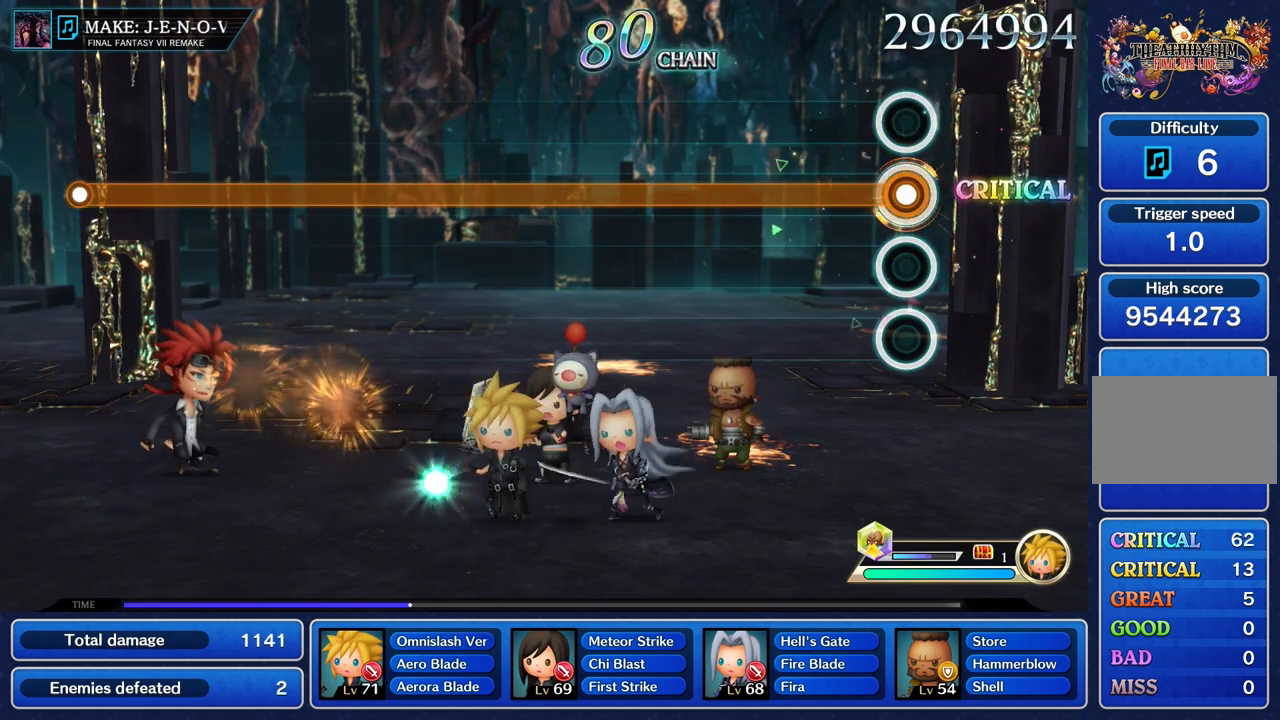
{"buttons": ["R2"], "left_stick": "center", "right_stick": "center", "events": []}
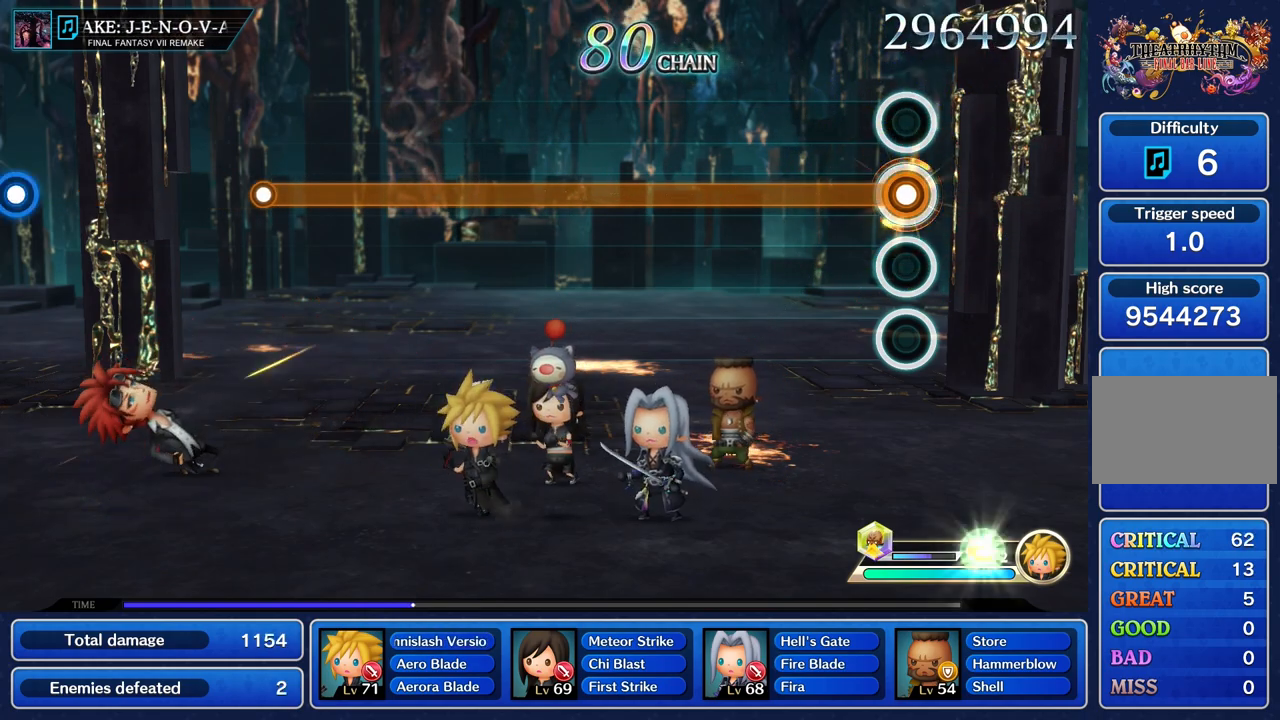
{"buttons": ["R2"], "left_stick": "center", "right_stick": "center", "events": []}
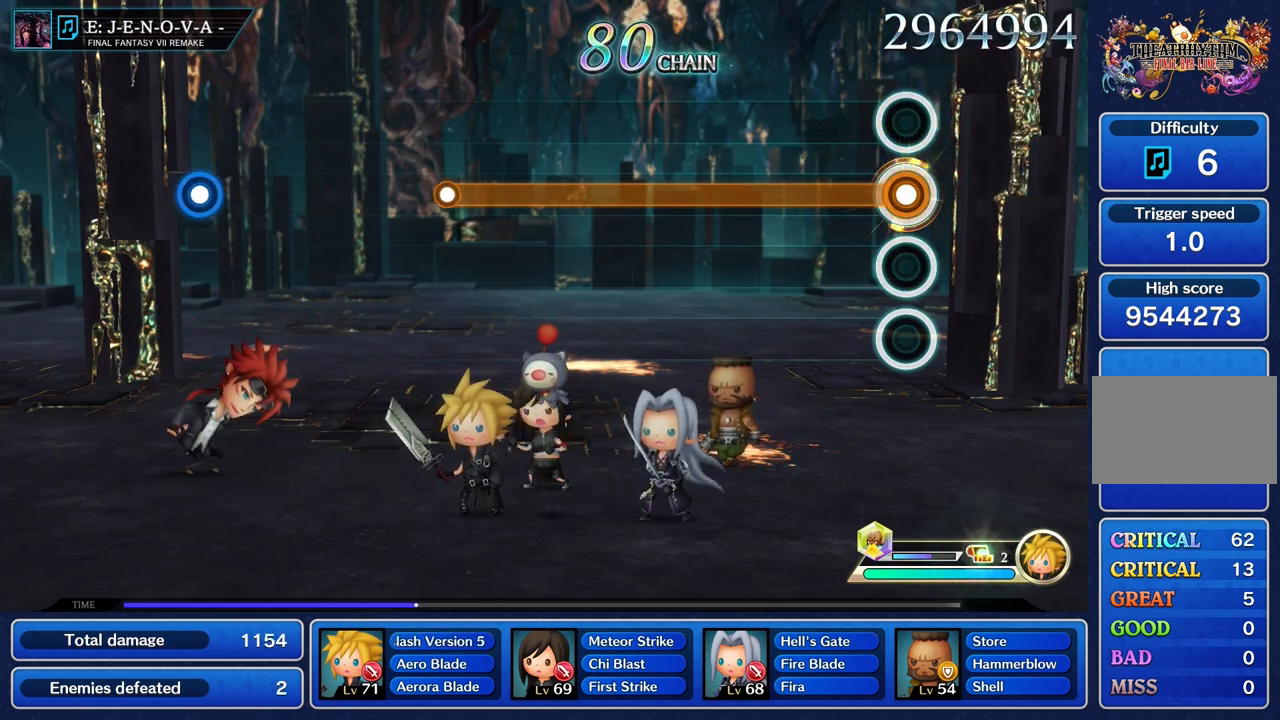
{"buttons": ["R2"], "left_stick": "center", "right_stick": "center", "events": []}
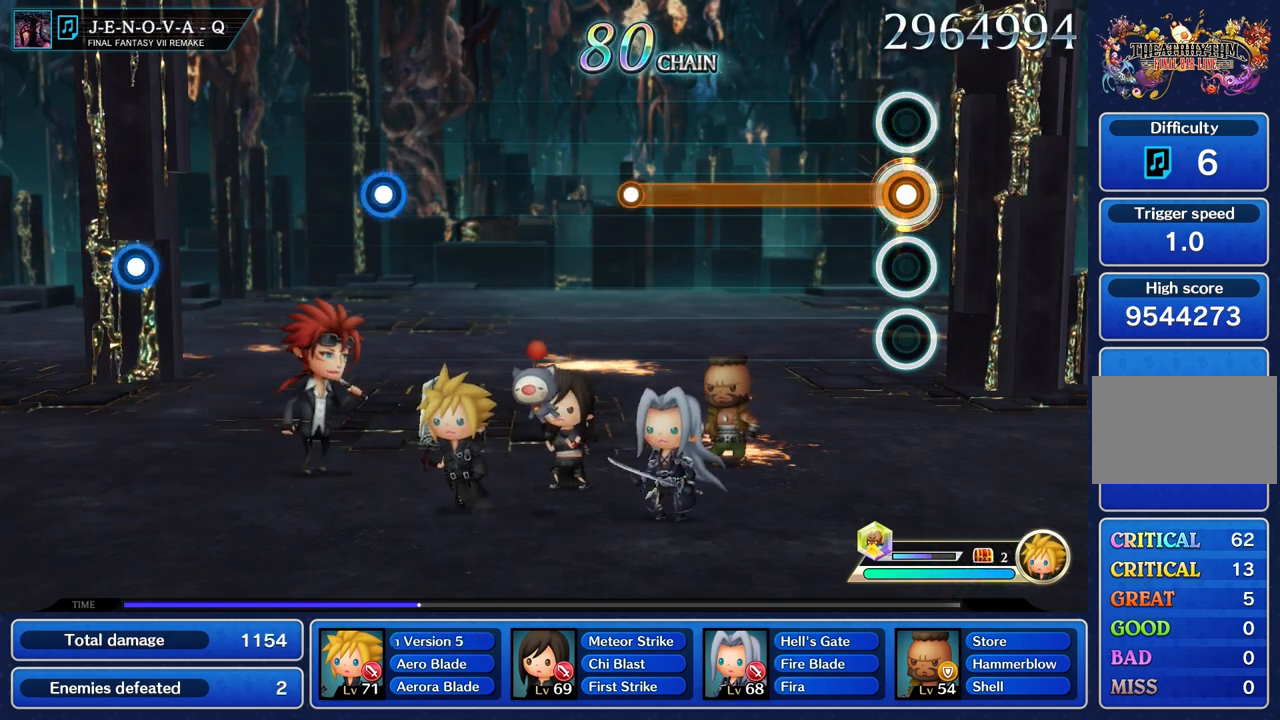
{"buttons": ["R2"], "left_stick": "center", "right_stick": "center", "events": []}
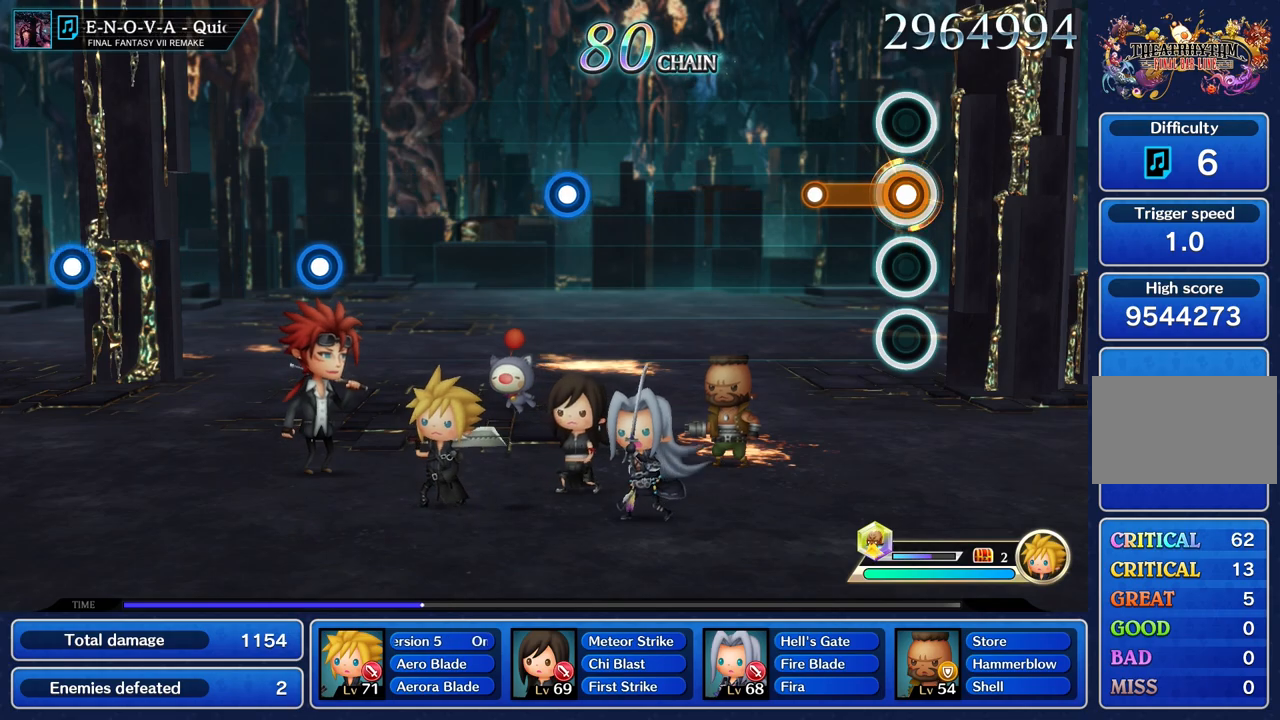
{"buttons": [], "left_stick": "center", "right_stick": "center", "events": [[301, "R2", "up"]]}
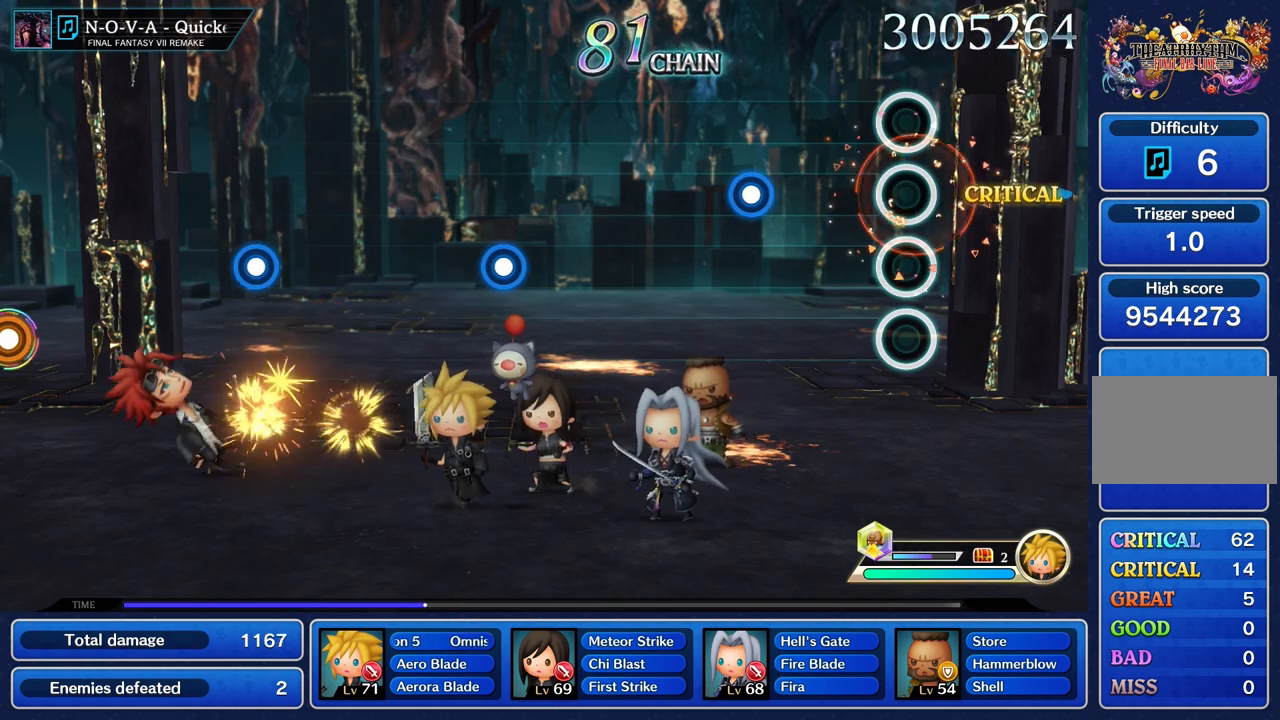
{"buttons": ["R2"], "left_stick": "center", "right_stick": "center", "events": [[467, "R2", "down"]]}
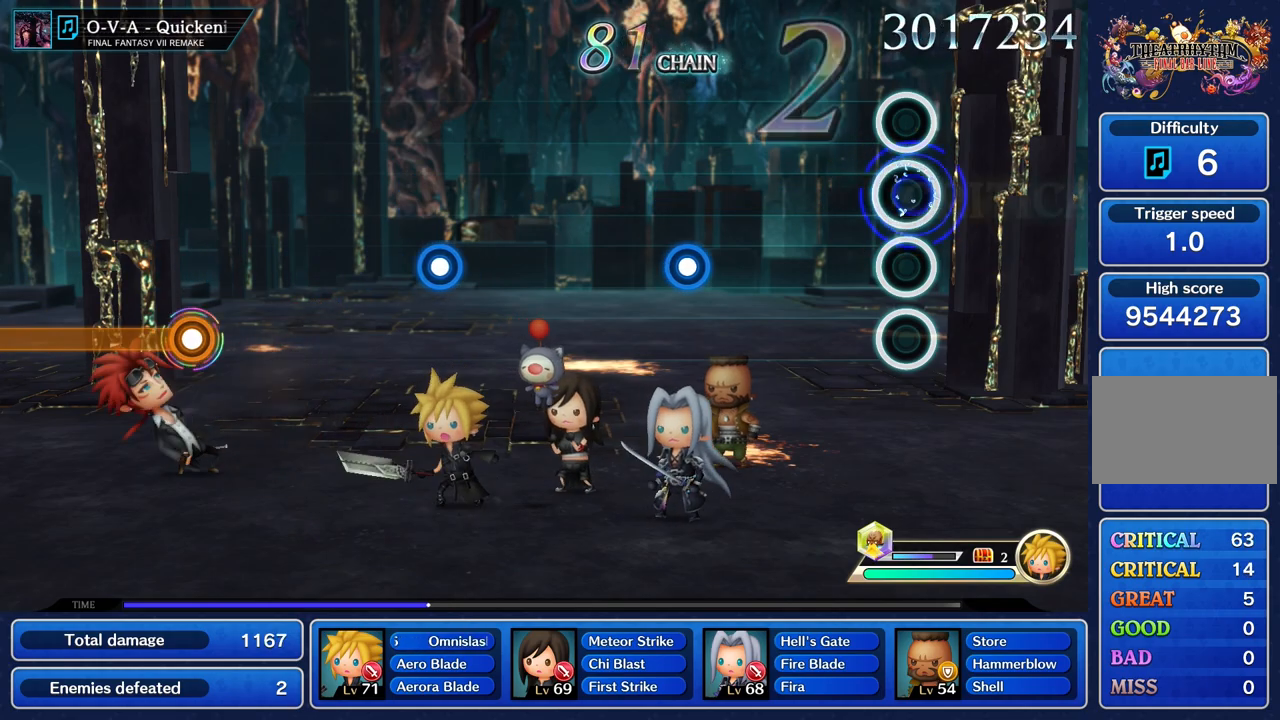
{"buttons": [], "left_stick": "center", "right_stick": "center", "events": [[67, "R2", "up"]]}
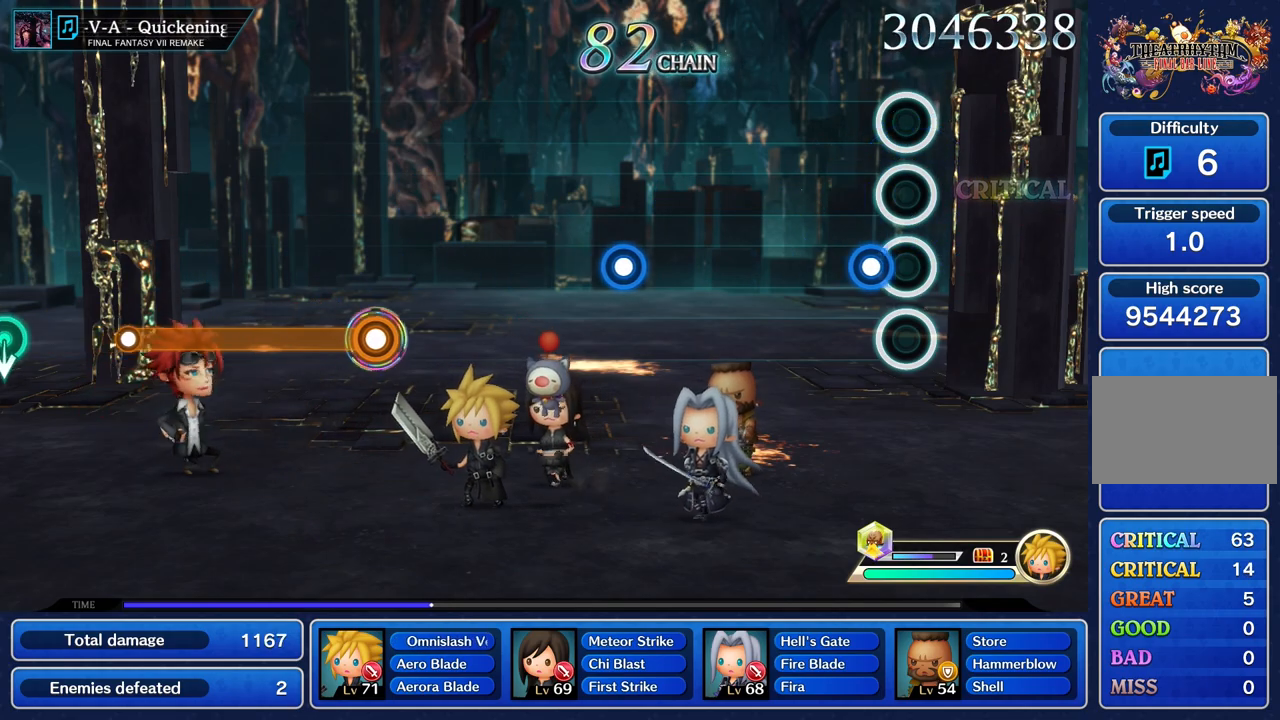
{"buttons": [], "left_stick": "center", "right_stick": "center", "events": [[116, "R2", "down"], [233, "R2", "up"]]}
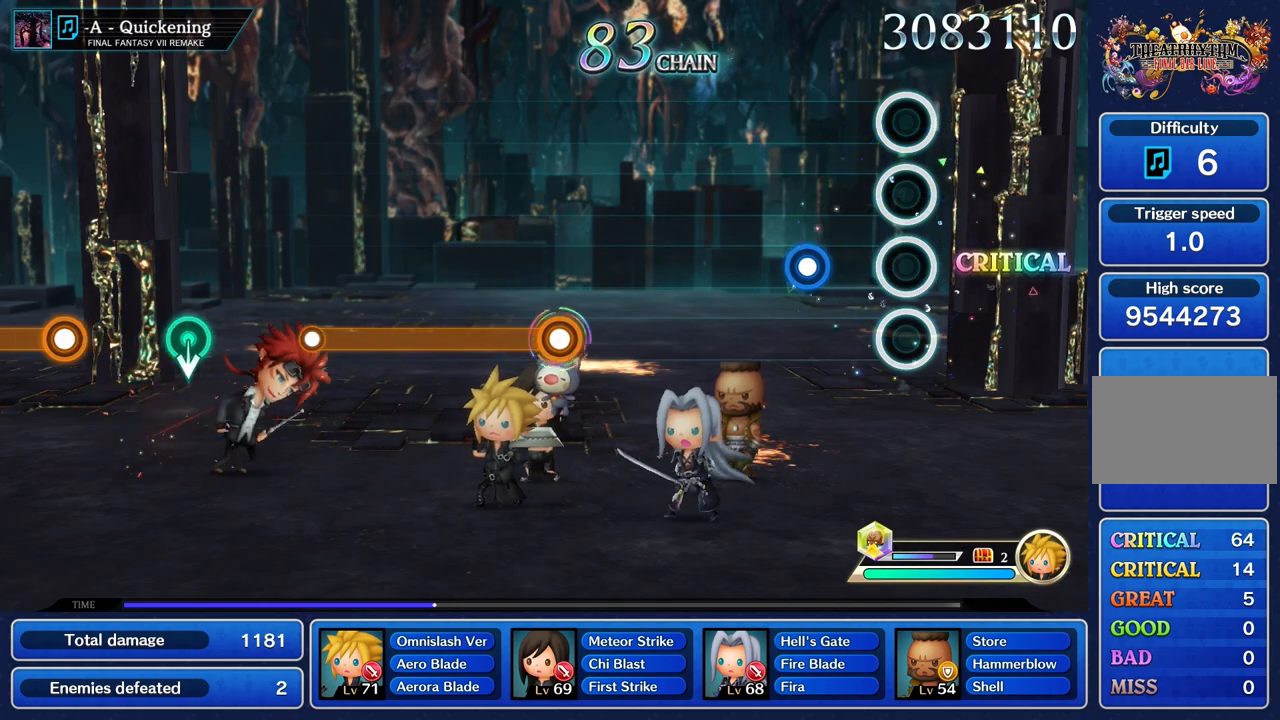
{"buttons": [], "left_stick": "center", "right_stick": "center", "events": [[301, "R2", "down"], [434, "R2", "up"]]}
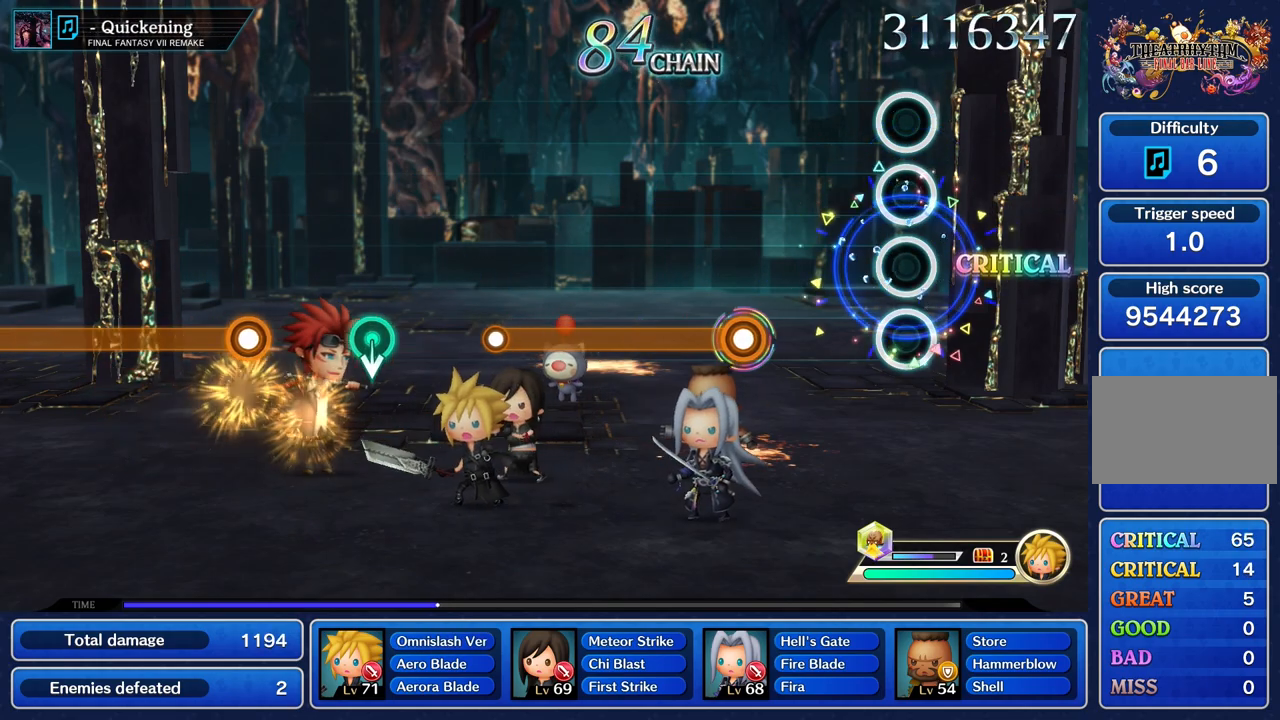
{"buttons": ["R2"], "left_stick": "center", "right_stick": "center", "events": [[467, "R2", "down"]]}
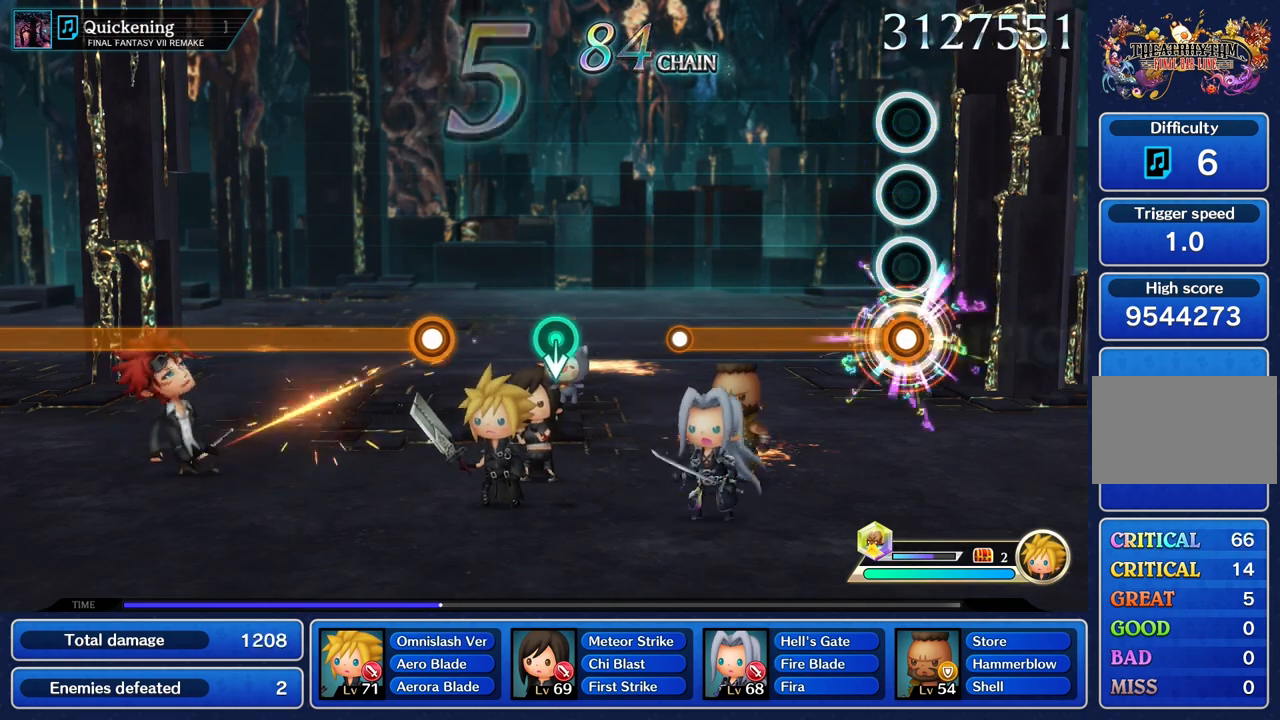
{"buttons": ["R2"], "left_stick": "center", "right_stick": "center", "events": []}
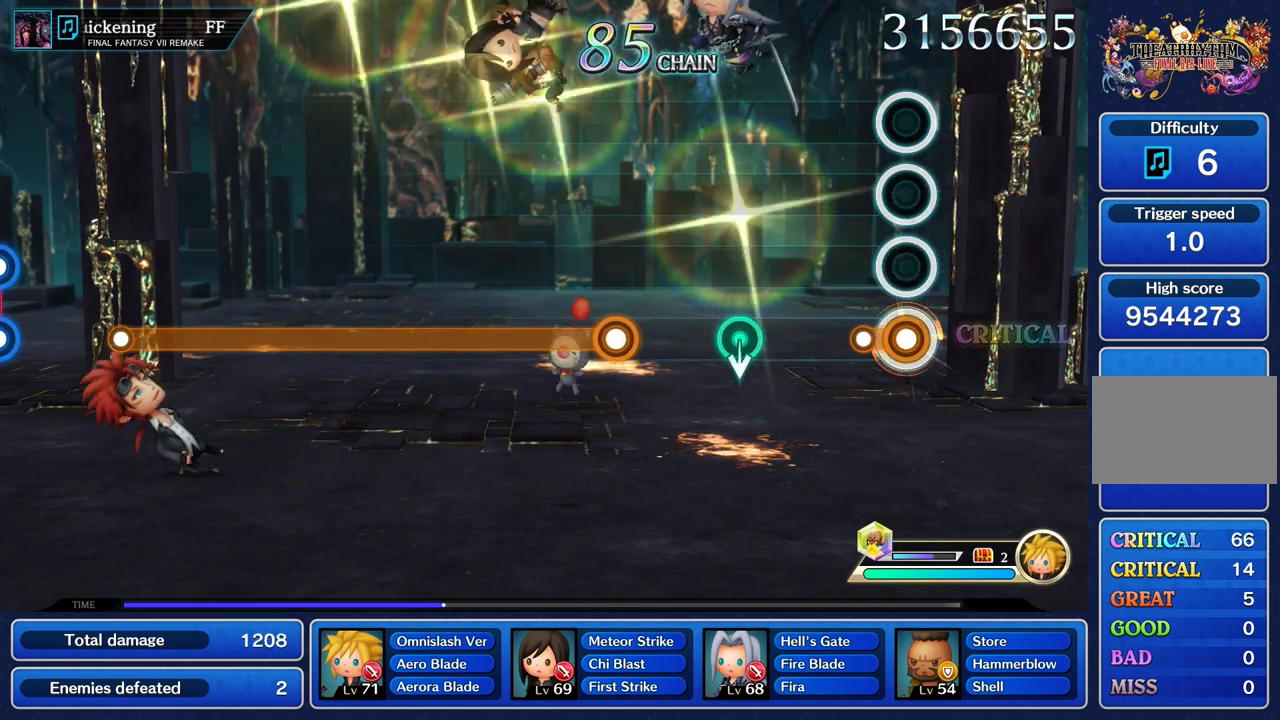
{"buttons": [], "left_stick": "down", "right_stick": "center", "events": [[150, "R2", "up"], [484, "left_stick", "down"]]}
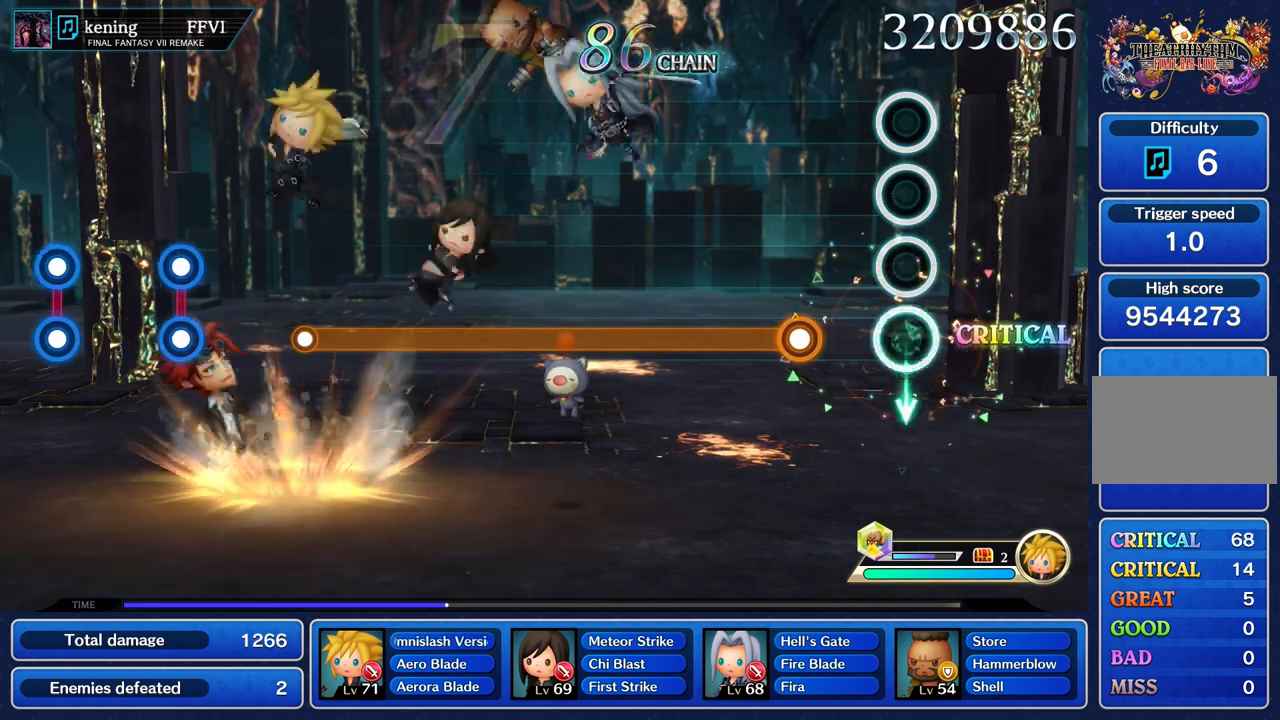
{"buttons": ["R2"], "left_stick": "center", "right_stick": "center", "events": [[167, "left_stick", "center"], [301, "R2", "down"]]}
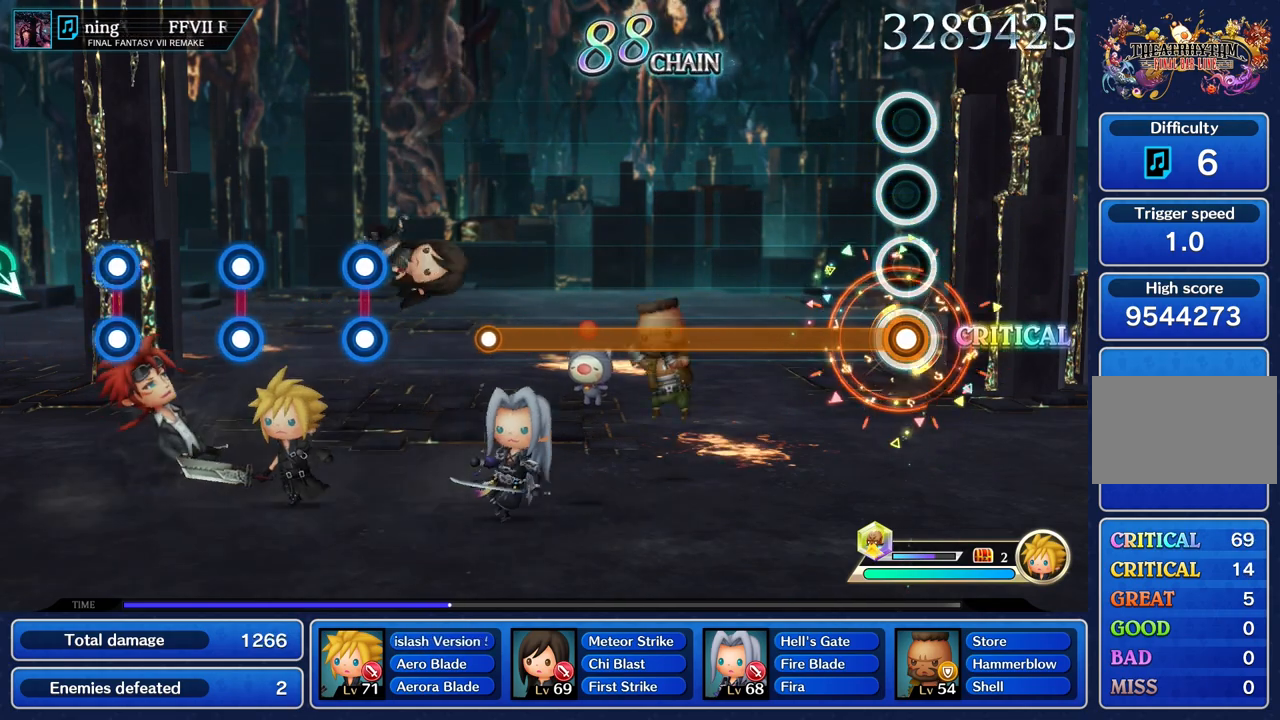
{"buttons": ["R2"], "left_stick": "center", "right_stick": "center", "events": []}
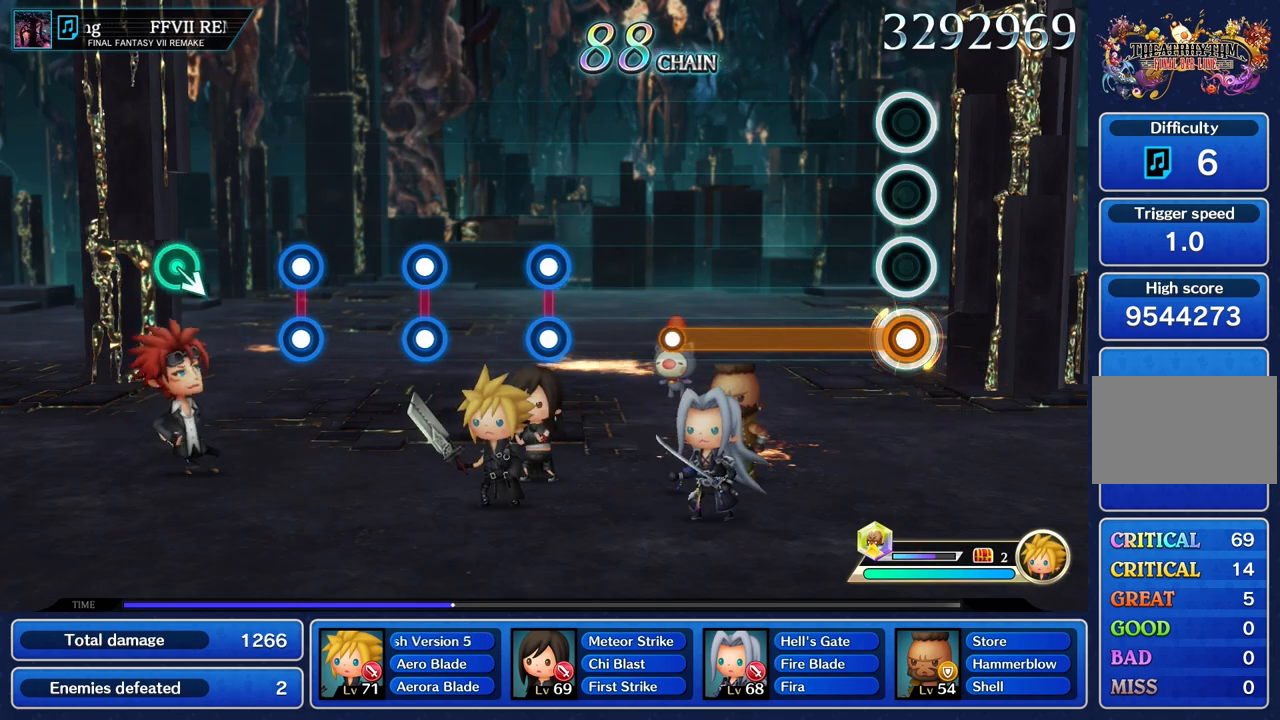
{"buttons": ["R2"], "left_stick": "center", "right_stick": "center", "events": []}